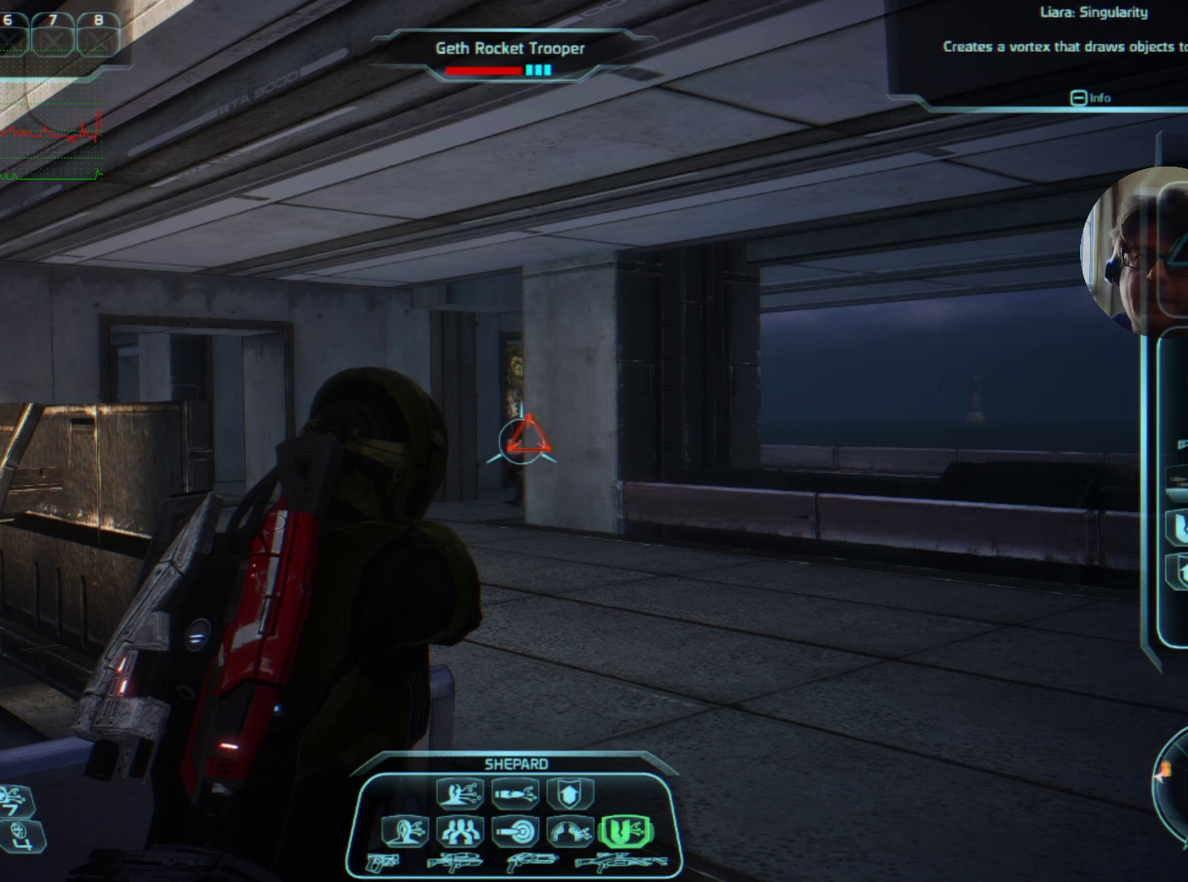
Gameplay with keyboard and mouse; each line is a JSON object with the keys and mouse buttons held at the frame after it. "events" lists presses ("down") and releases ("up") of "a", "ctrl", "d", "e", "f", "q", "r", "s", "shift", "space", "w", "mouse_left", "mouse_right", "mouse_mb4" and "mouse_mb5" between this image and that frame as [ms after this image, input, new state], when the widget could be followed in between. "mouse_left", "mouse_right", "mouse_mb4", "mouse_mb5" = the "left", "right", "mb4", "mb5" buttons of the "mouse" list. No other keys are recorded. Mouse movement is not recorded. Not read: mouse_wheel tab.
{"keys": ["space"], "mouse": ["right"], "events": []}
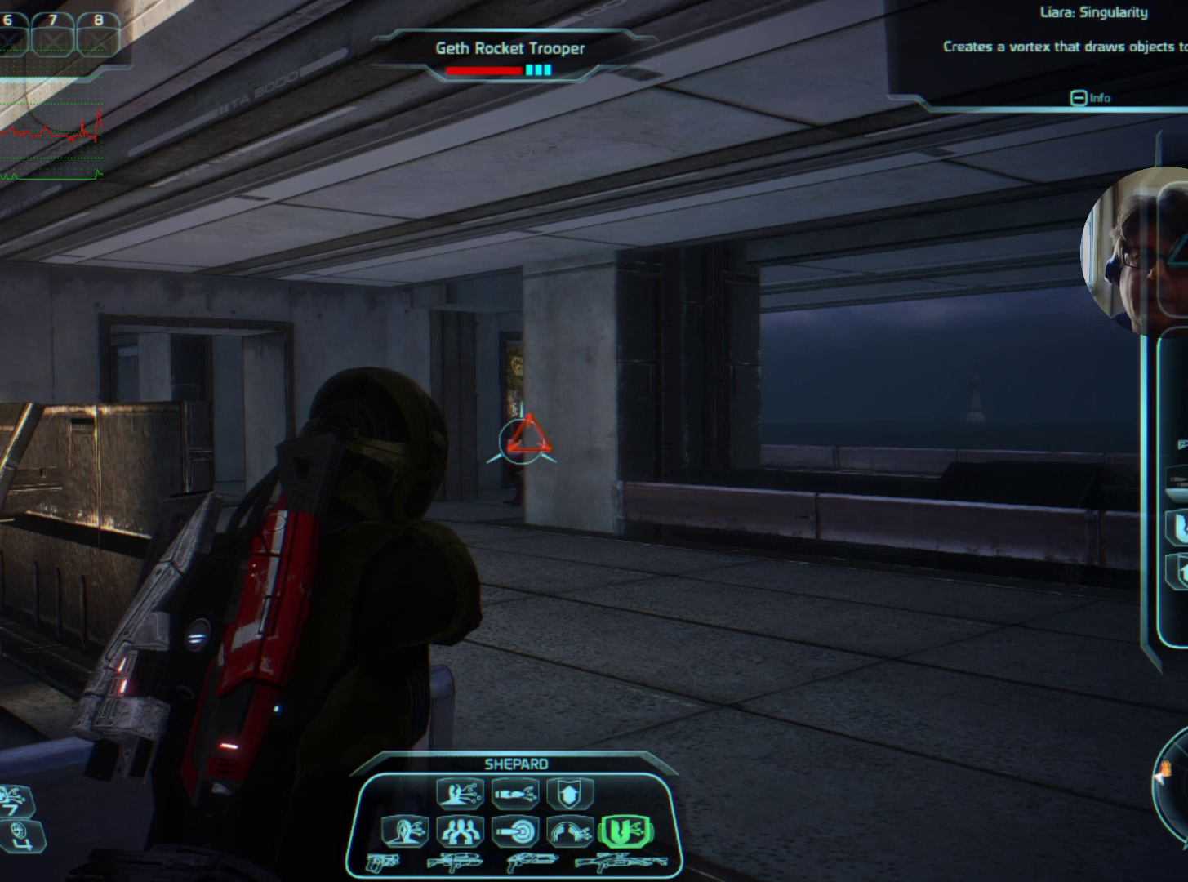
{"keys": ["space"], "mouse": ["right"], "events": []}
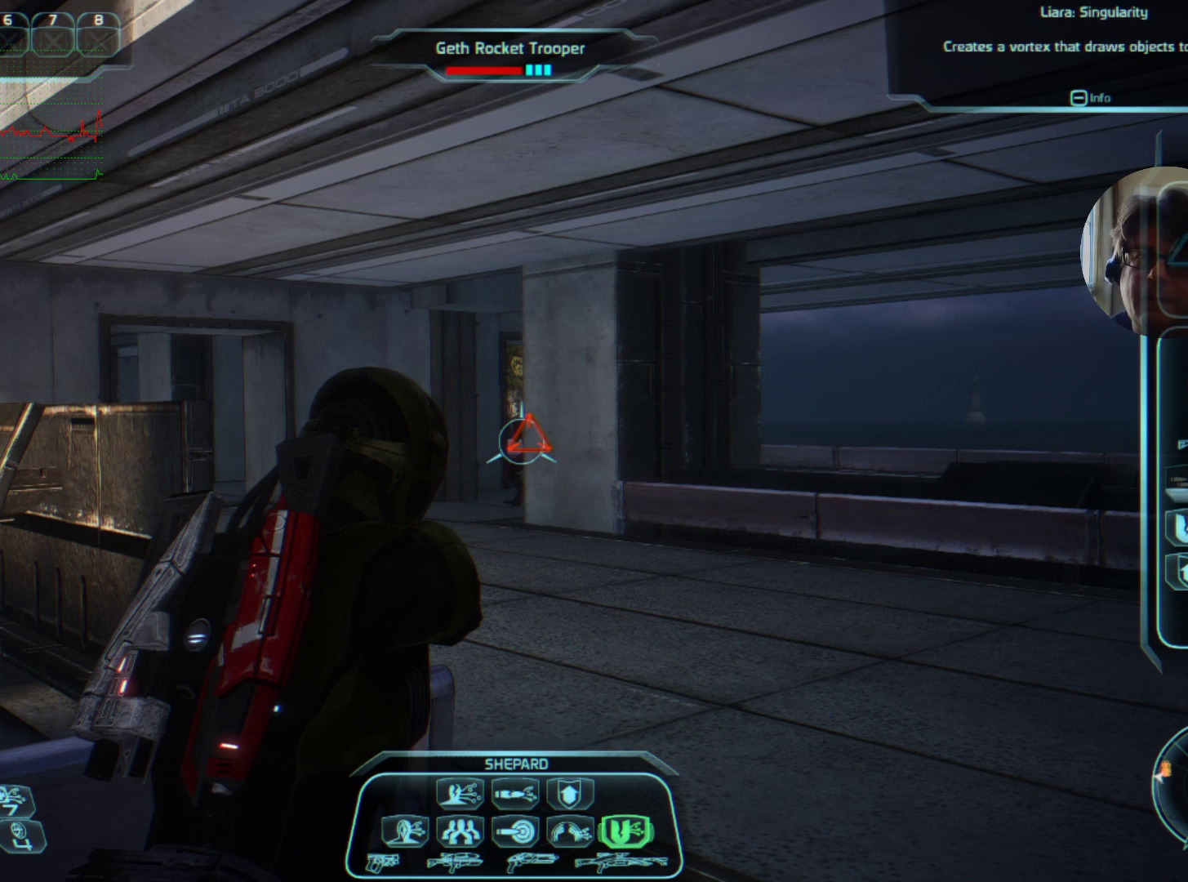
{"keys": ["space"], "mouse": ["right"], "events": []}
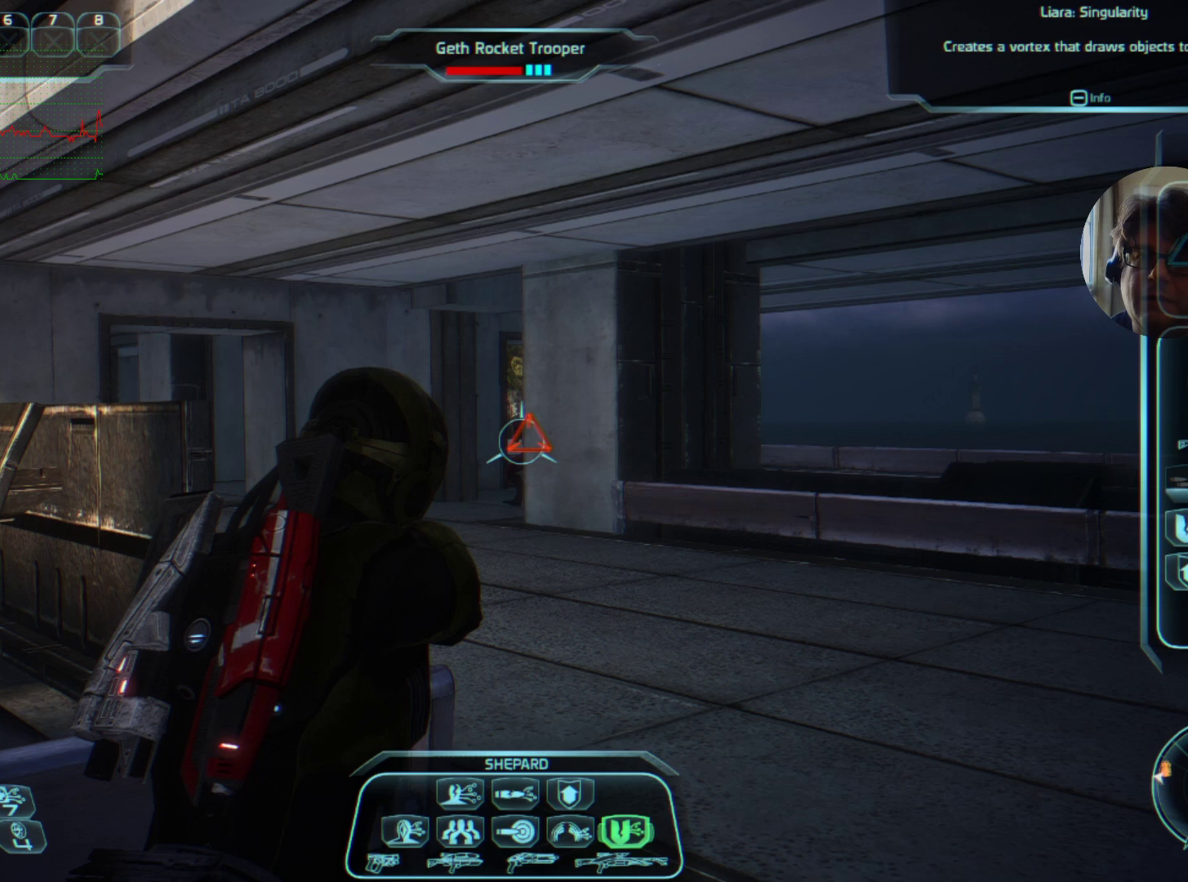
{"keys": ["space"], "mouse": ["right"], "events": []}
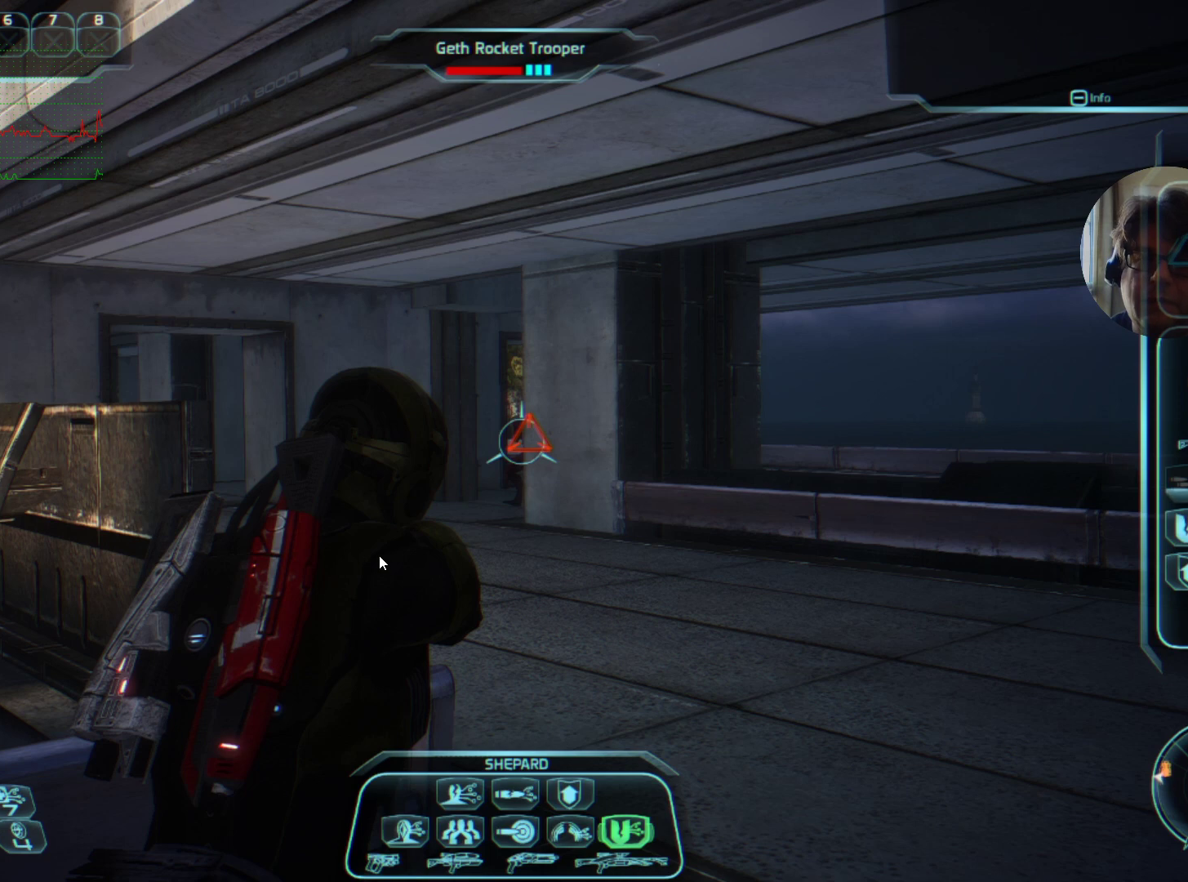
{"keys": ["space"], "mouse": ["right"], "events": []}
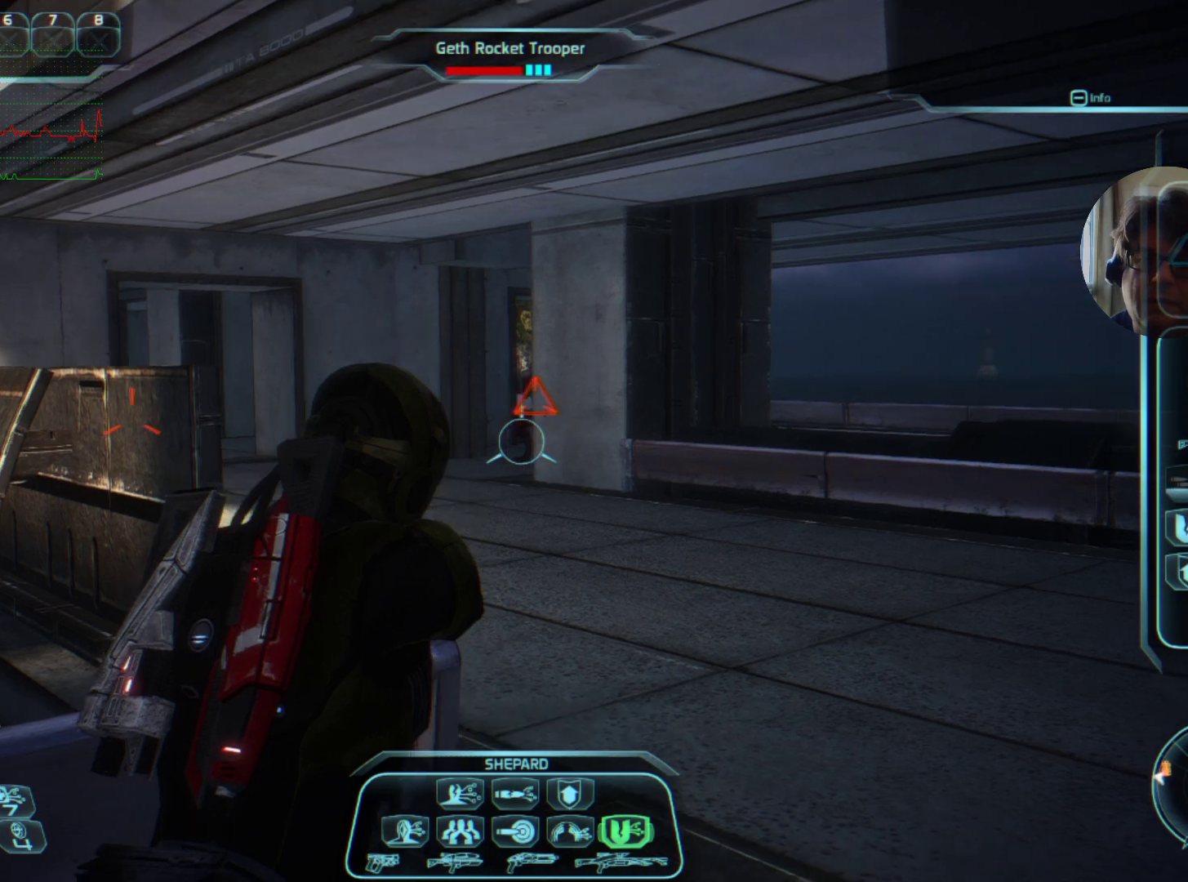
{"keys": ["space"], "mouse": ["right"], "events": []}
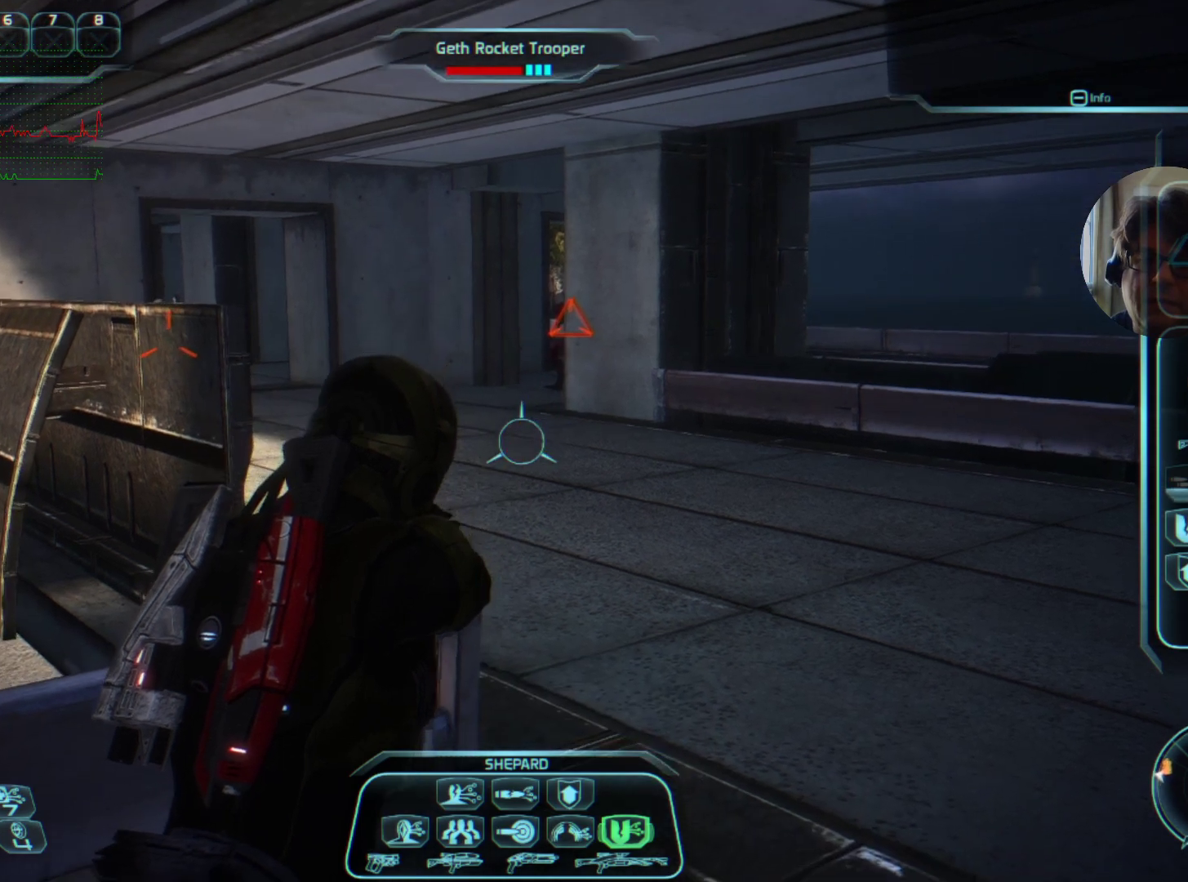
{"keys": ["space"], "mouse": ["right"], "events": []}
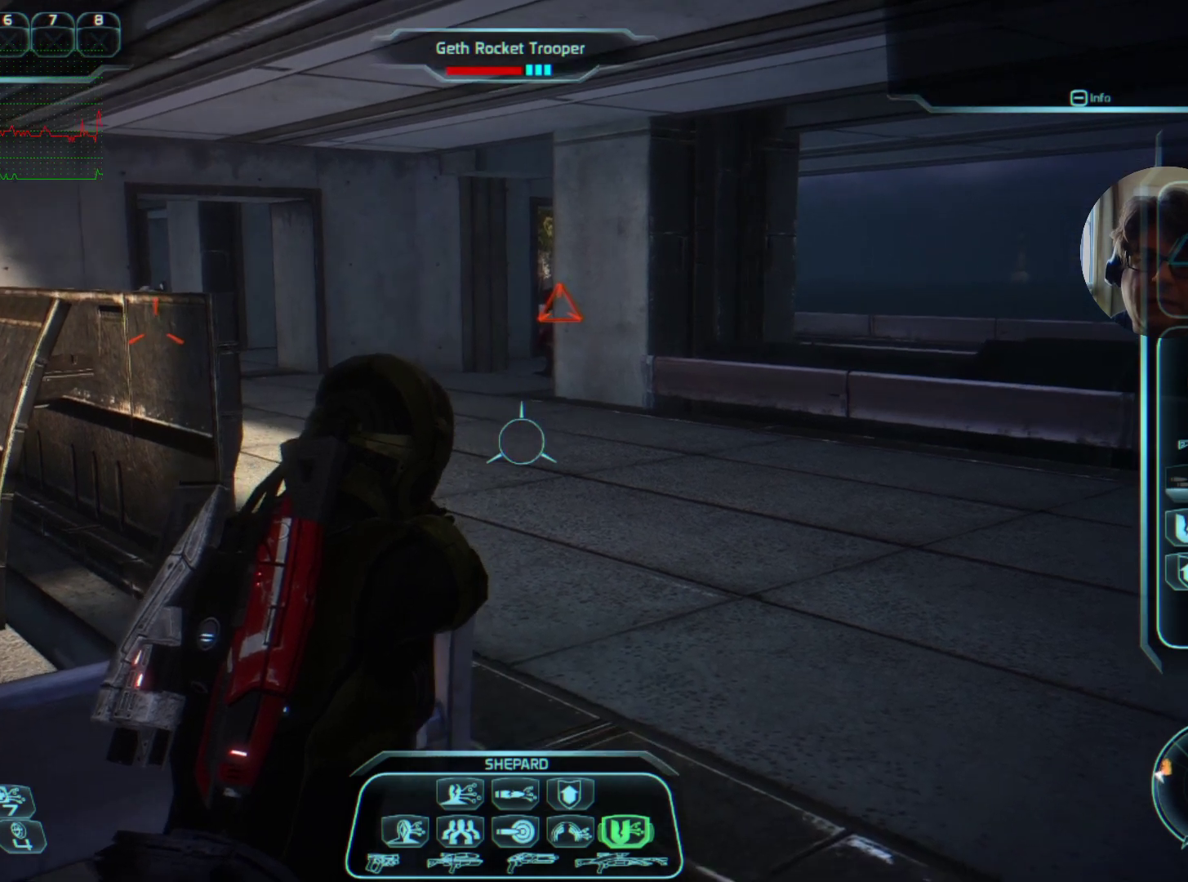
{"keys": ["space"], "mouse": ["right"], "events": []}
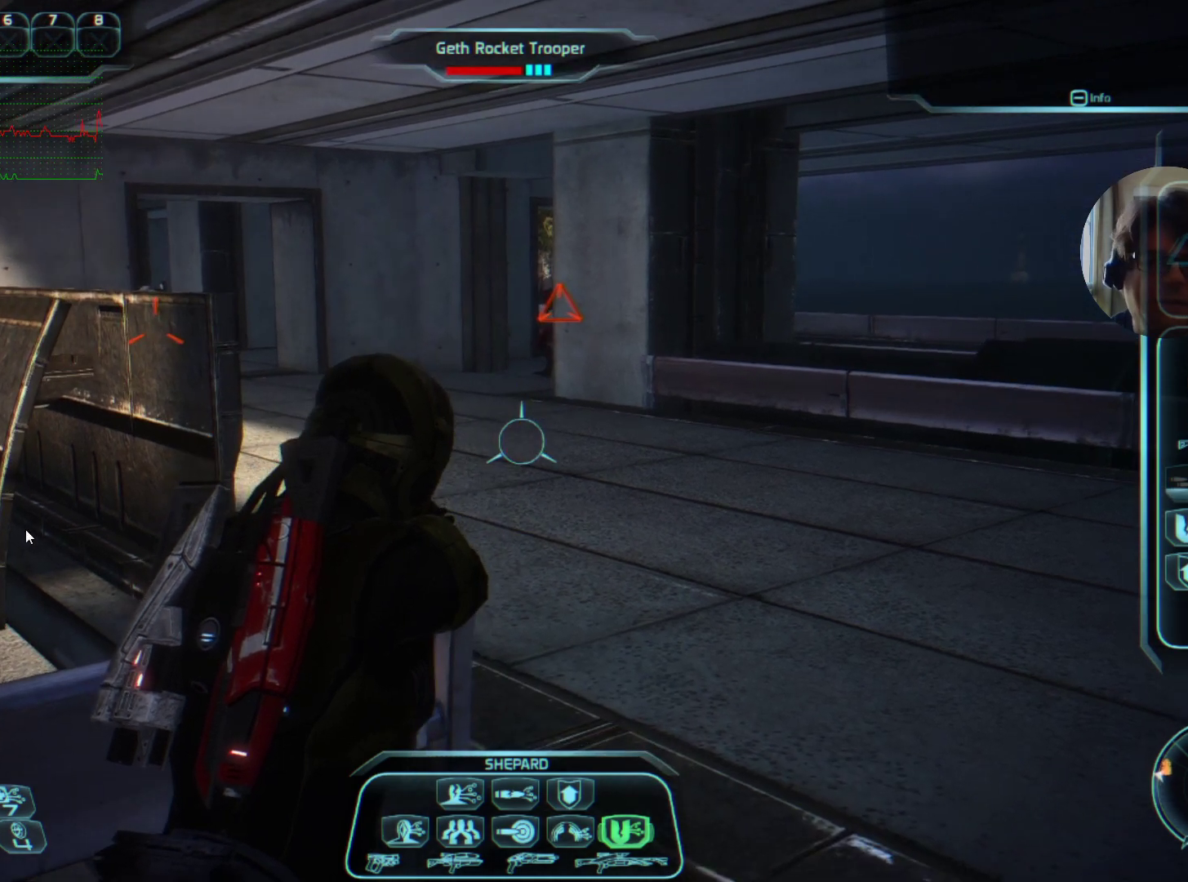
{"keys": ["space"], "mouse": ["right"], "events": []}
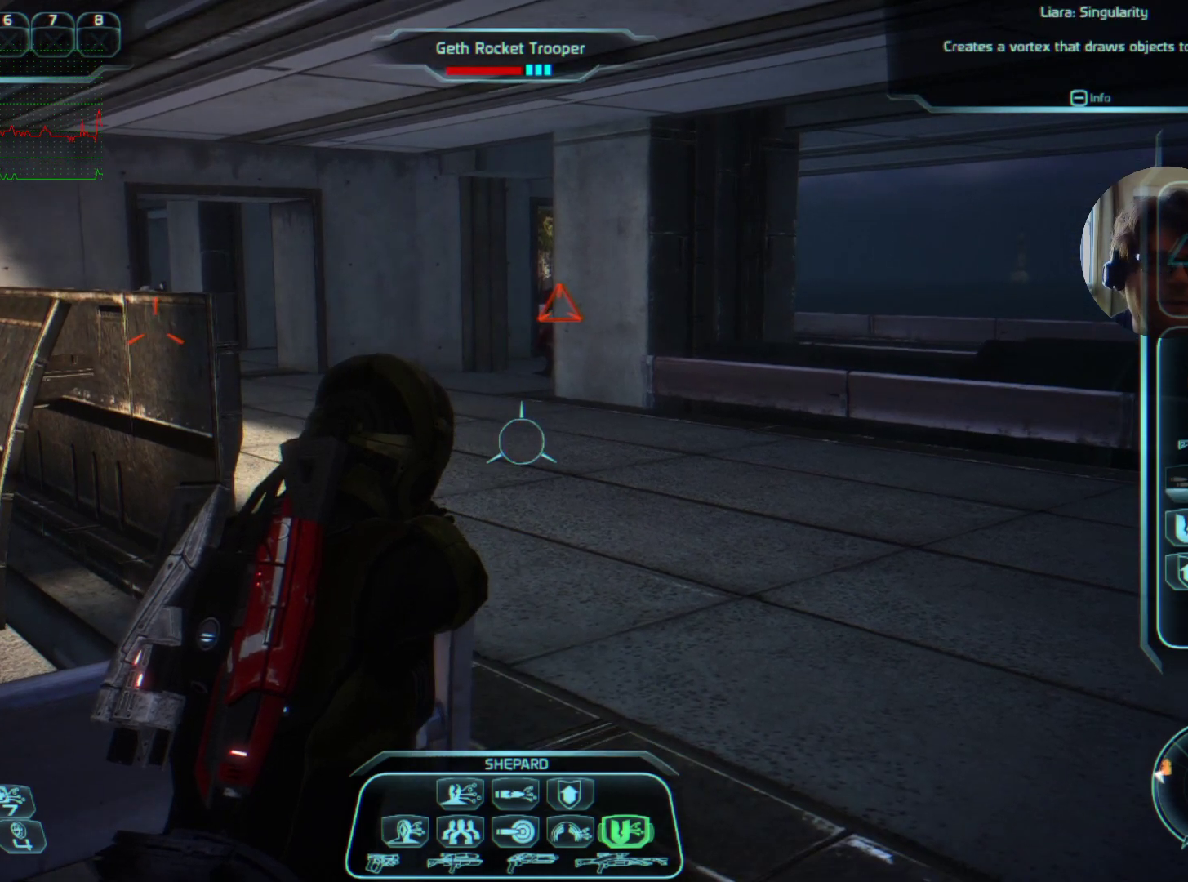
{"keys": ["space"], "mouse": ["right"], "events": [[34, "mouse_left", "down"], [167, "mouse_left", "up"]]}
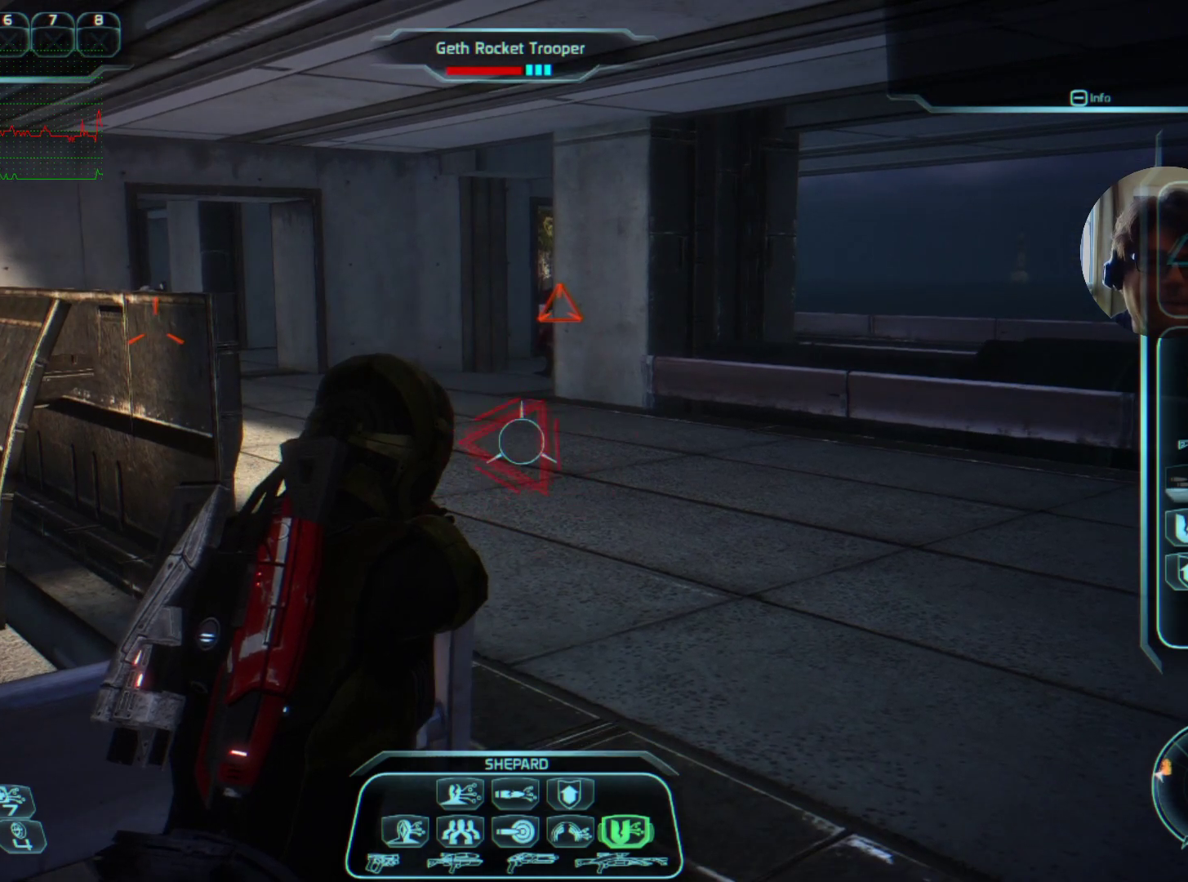
{"keys": ["space"], "mouse": ["right"], "events": []}
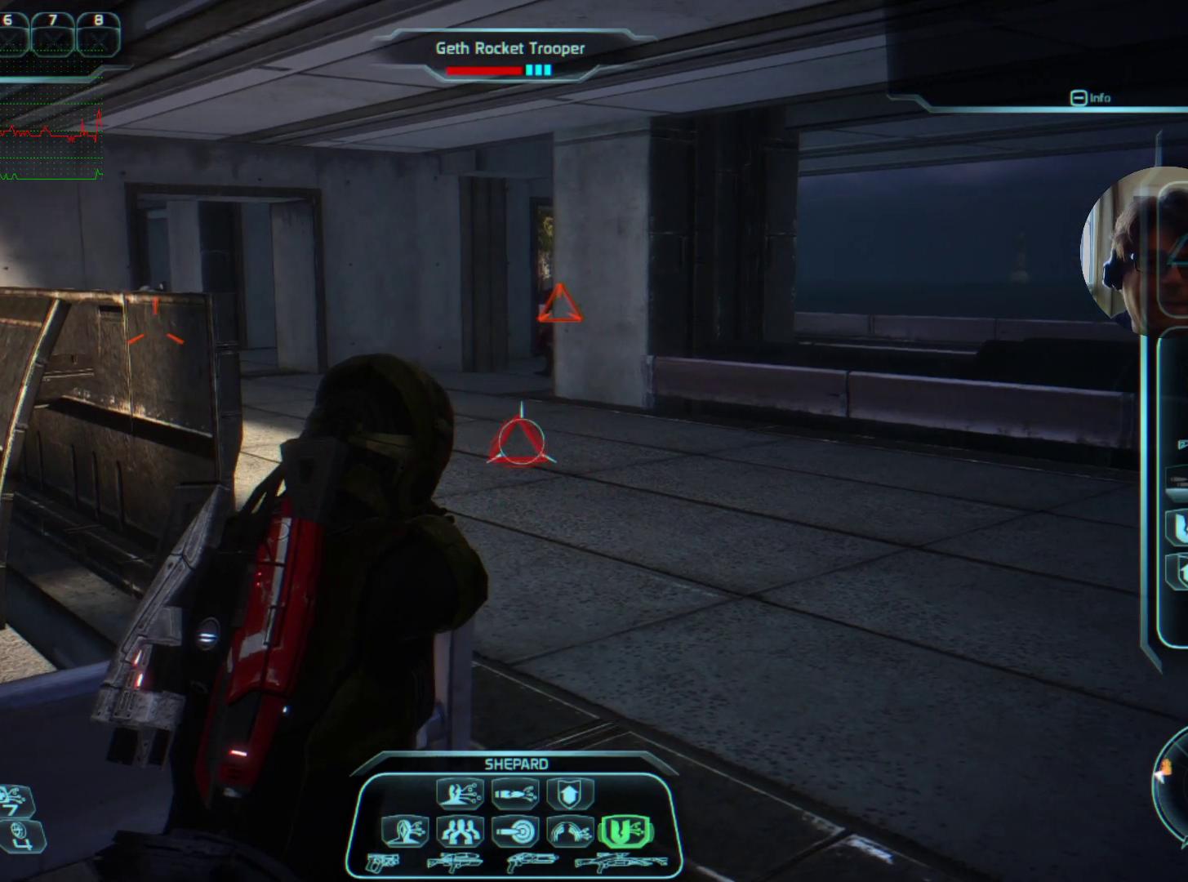
{"keys": ["space"], "mouse": ["right"], "events": []}
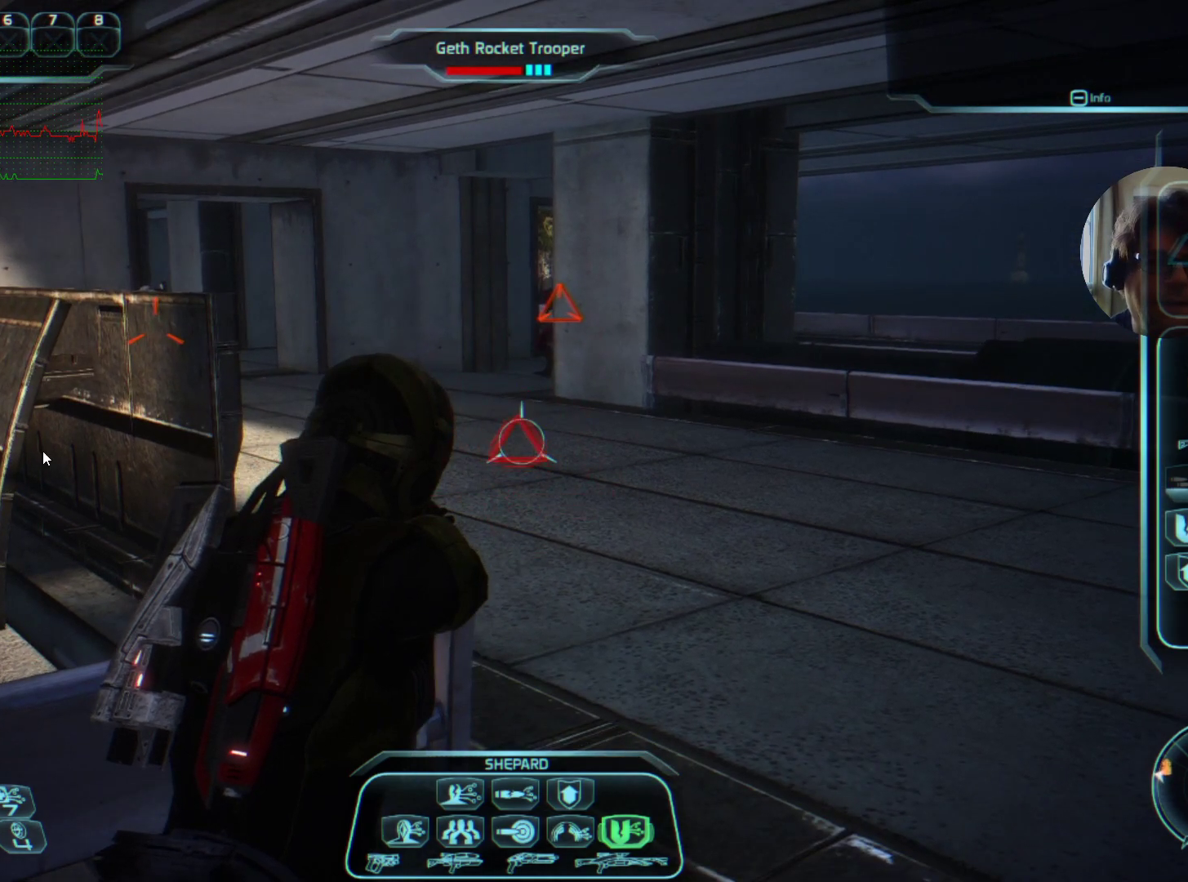
{"keys": ["space"], "mouse": ["right"], "events": []}
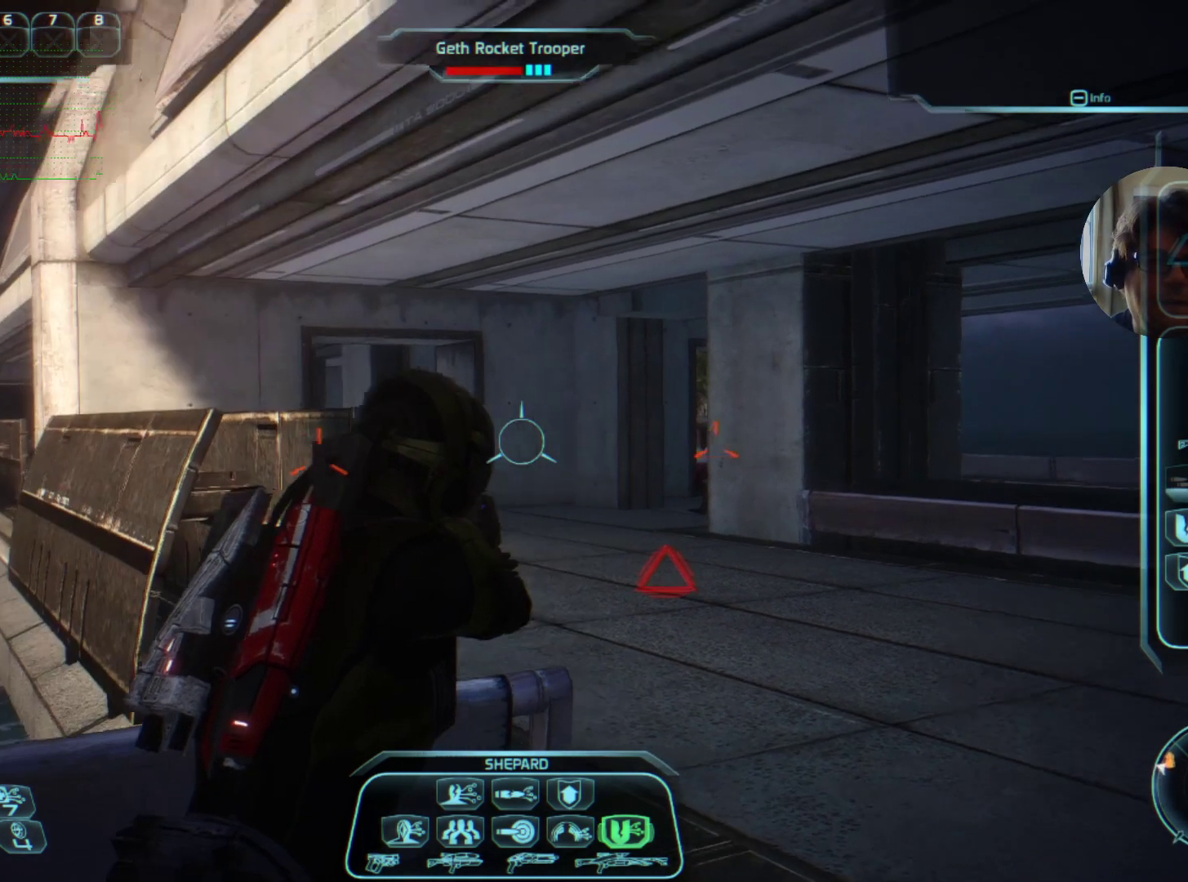
{"keys": ["space"], "mouse": ["right"], "events": []}
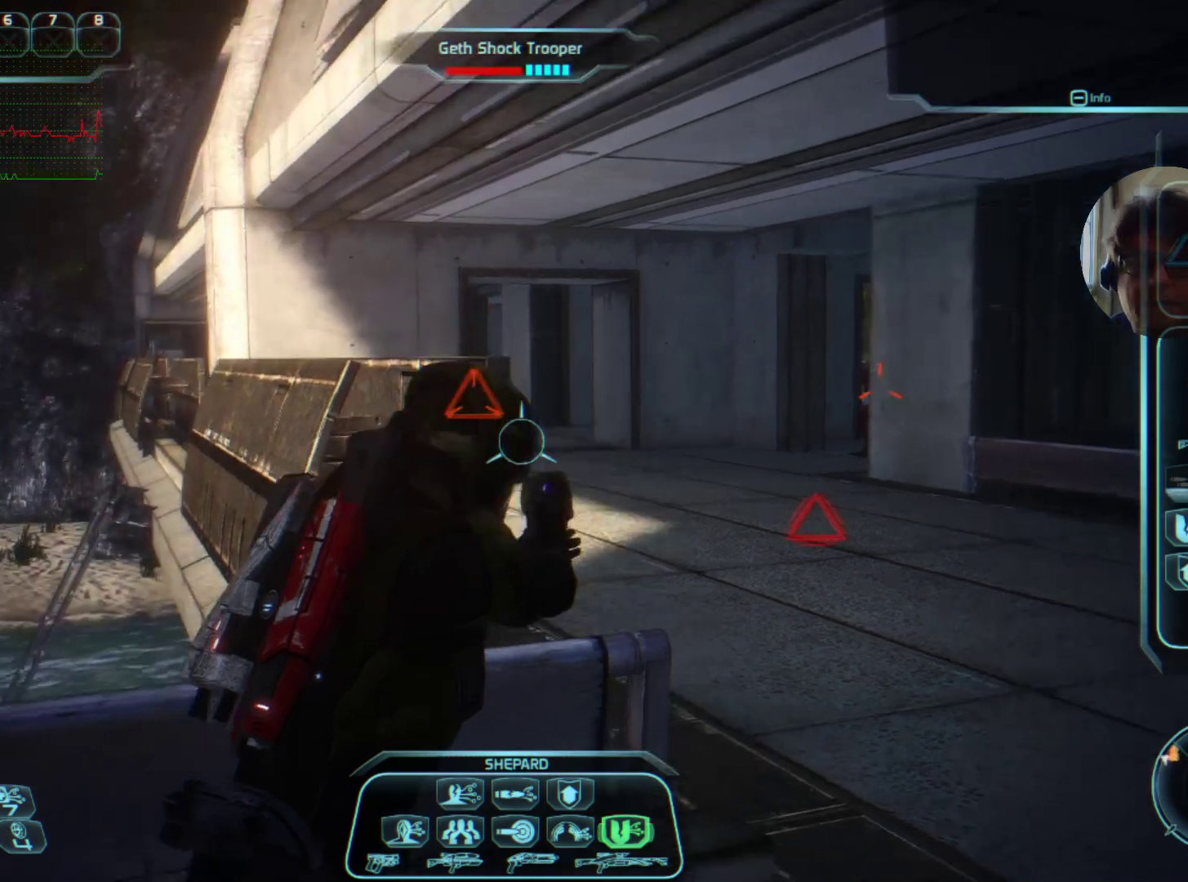
{"keys": ["space"], "mouse": ["right"], "events": []}
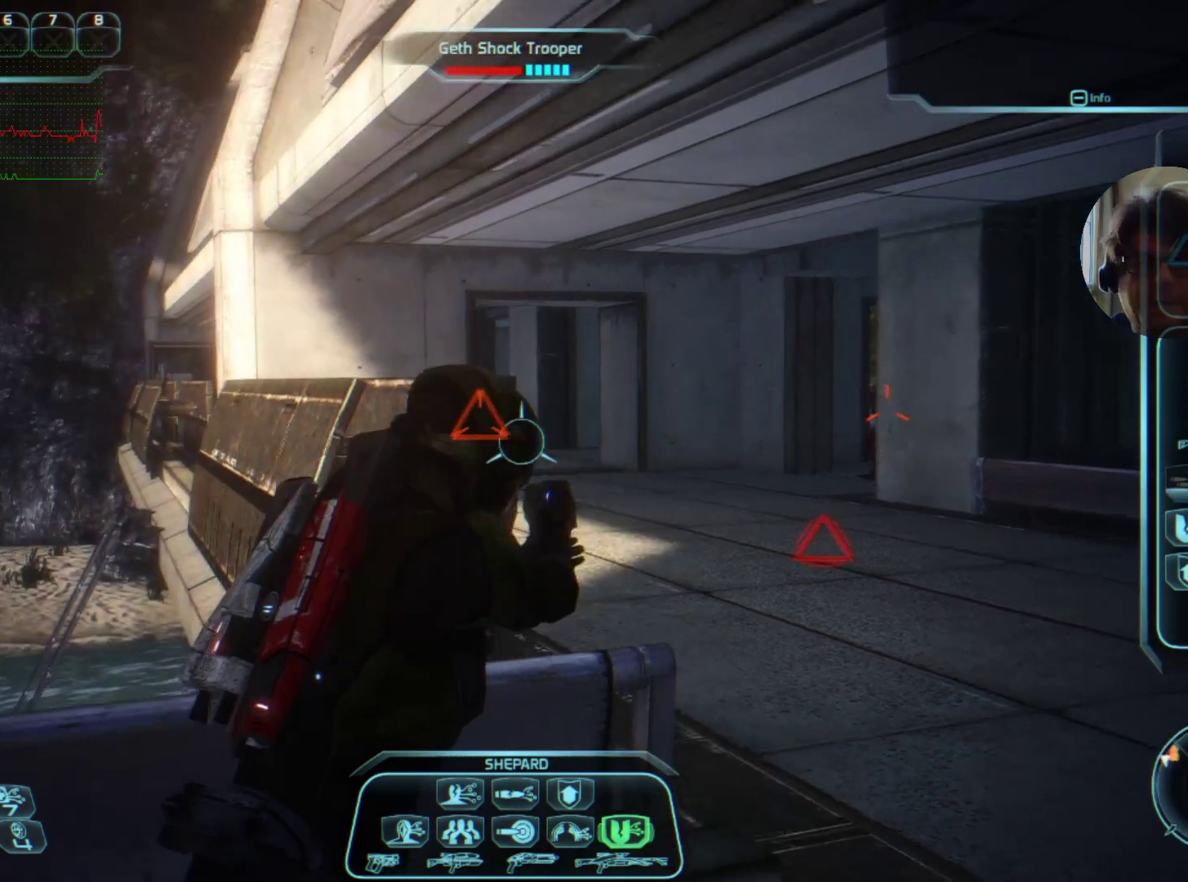
{"keys": ["space"], "mouse": ["right"], "events": []}
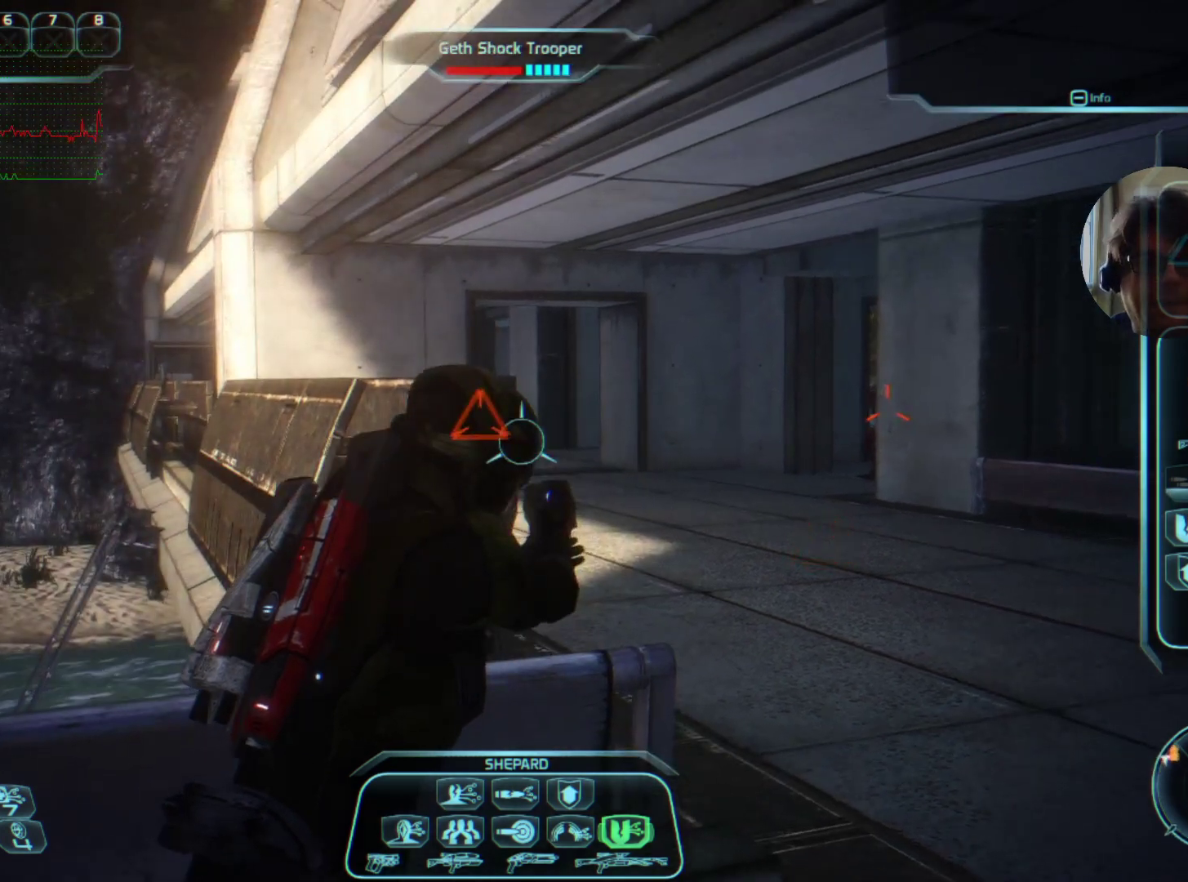
{"keys": ["space"], "mouse": ["right"], "events": []}
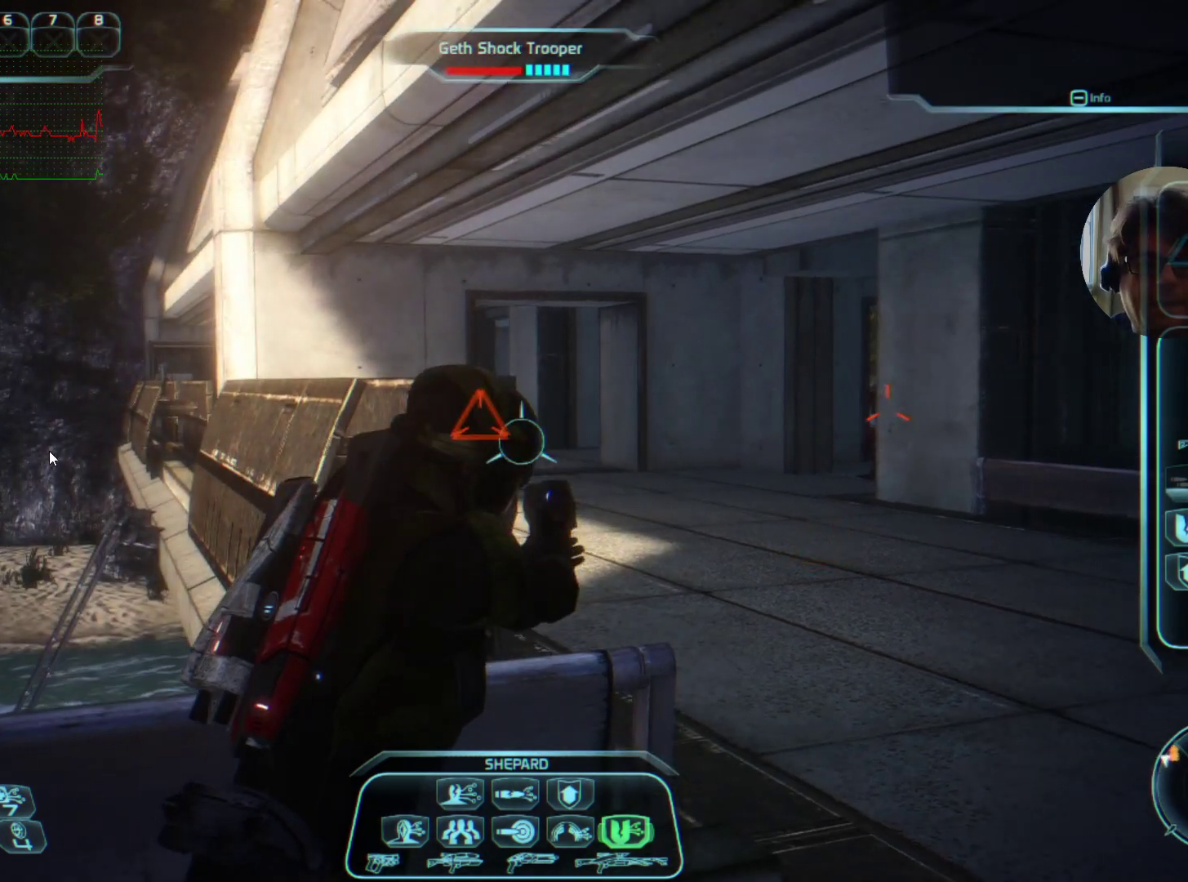
{"keys": ["space"], "mouse": ["right"], "events": []}
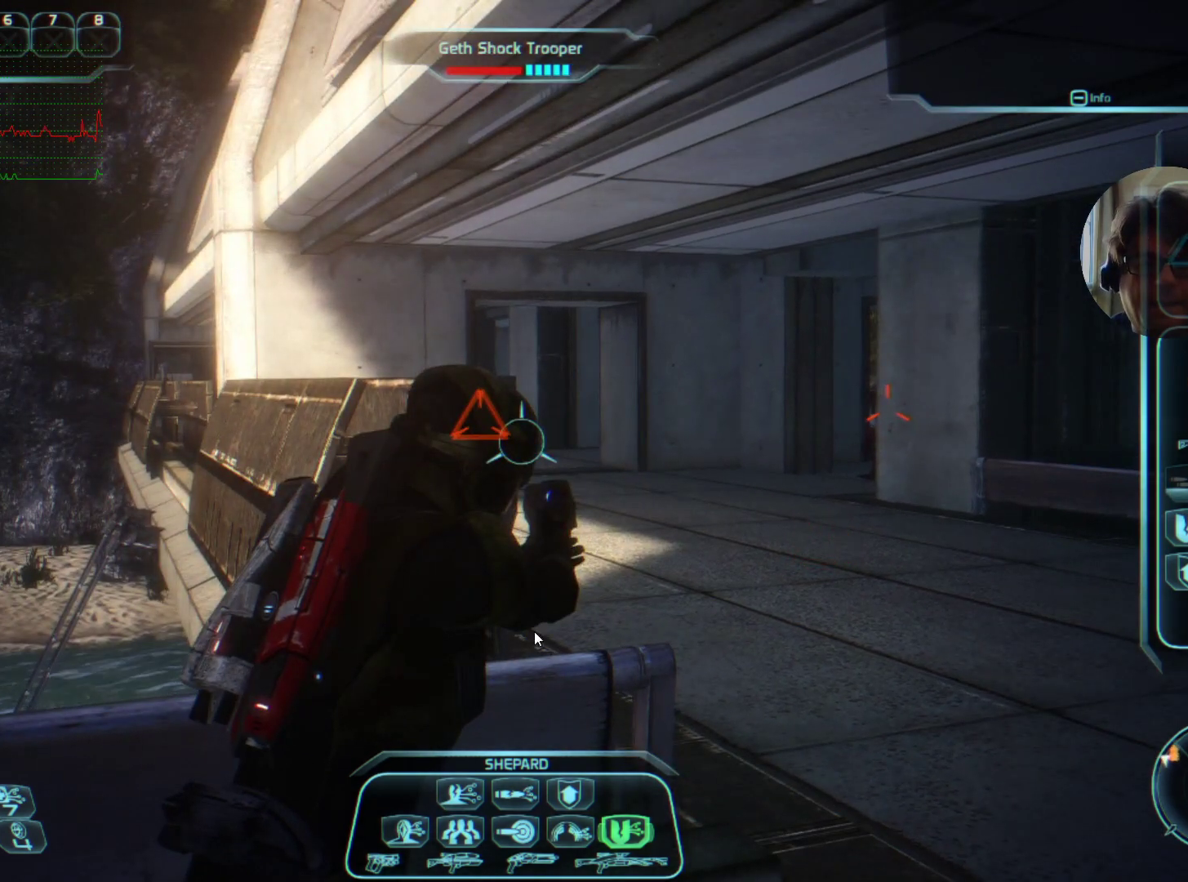
{"keys": ["space"], "mouse": ["right"], "events": []}
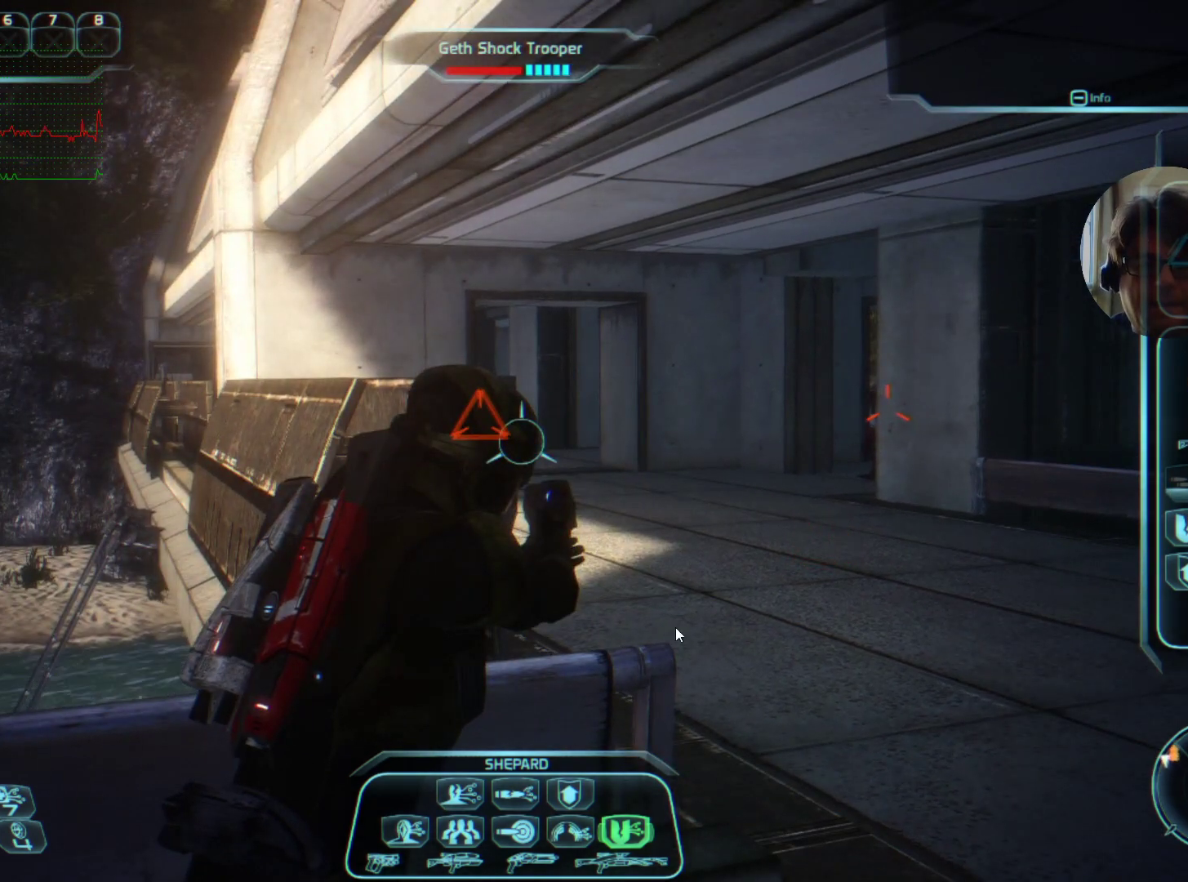
{"keys": ["space"], "mouse": ["right"], "events": []}
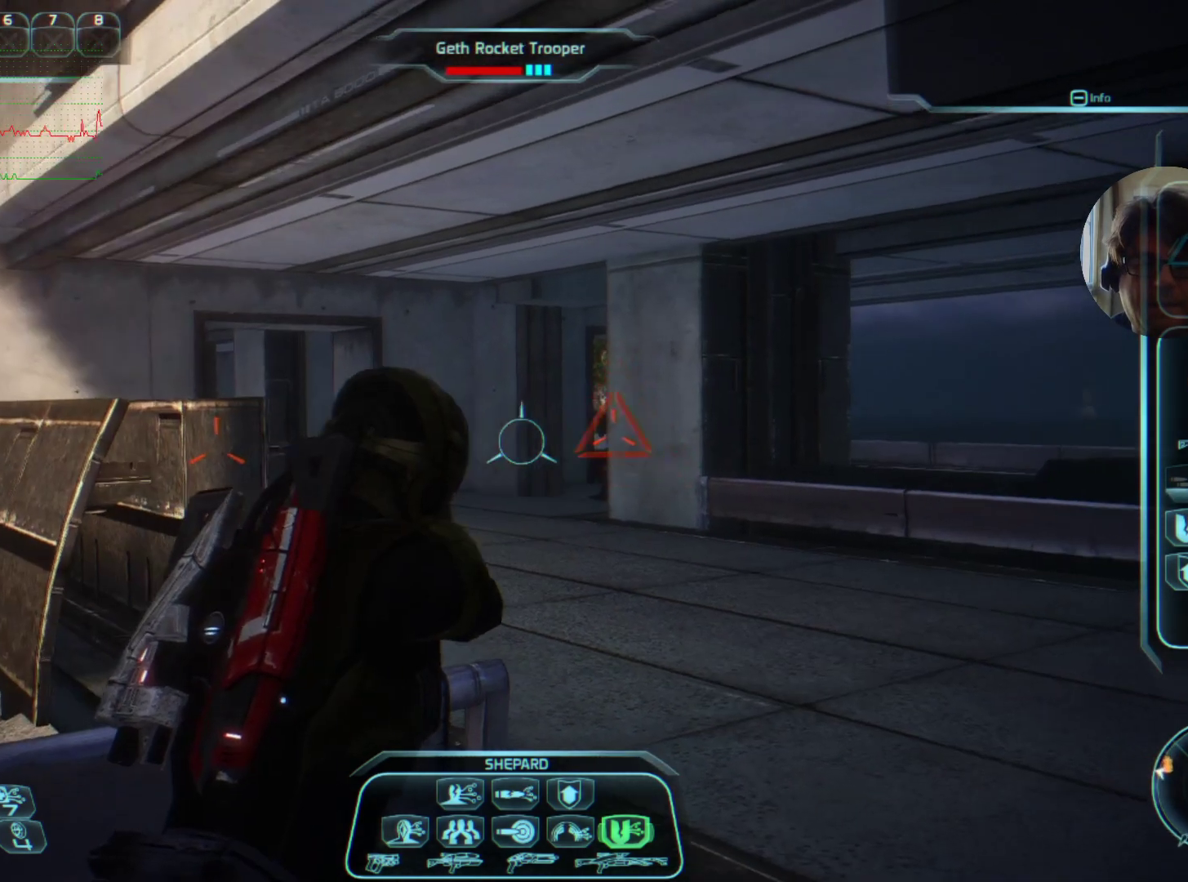
{"keys": ["space"], "mouse": ["right"], "events": []}
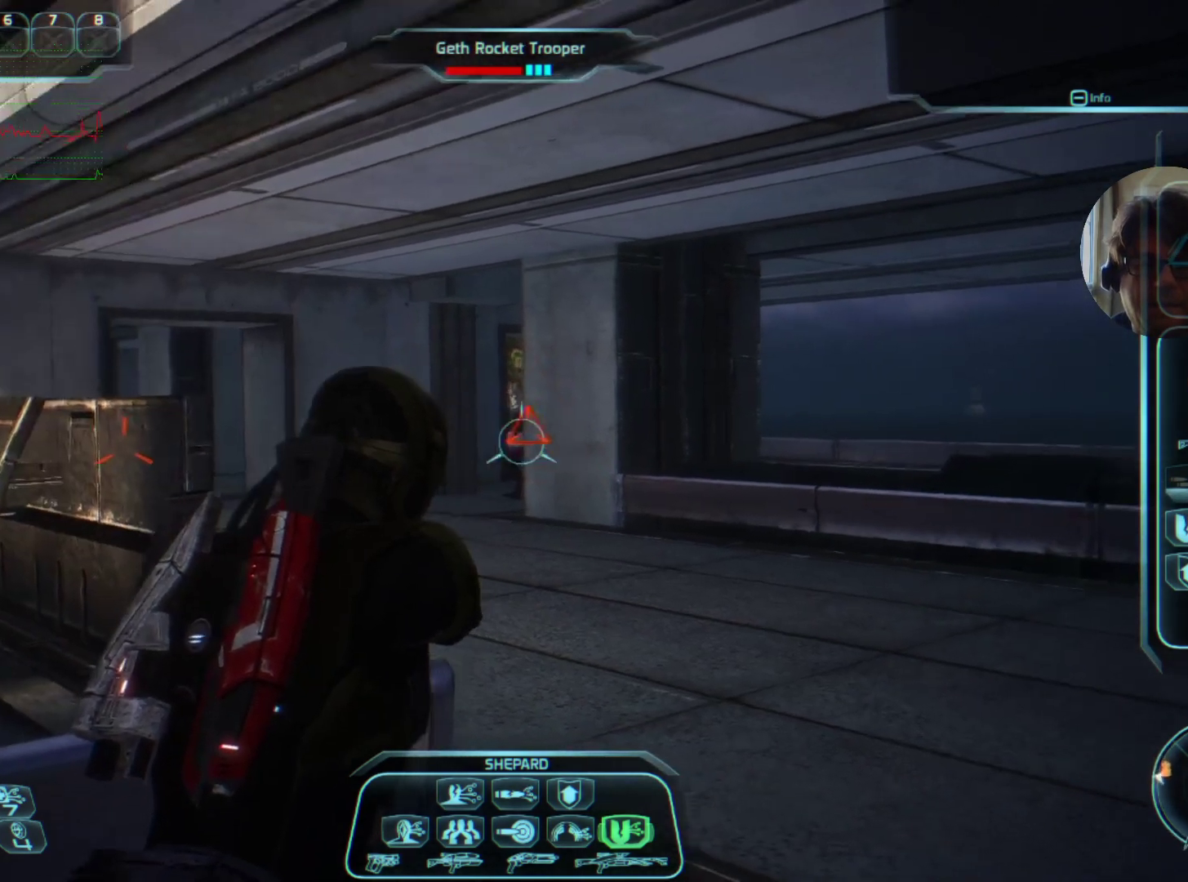
{"keys": [], "mouse": [], "events": [[367, "mouse_right", "up"], [367, "space", "up"]]}
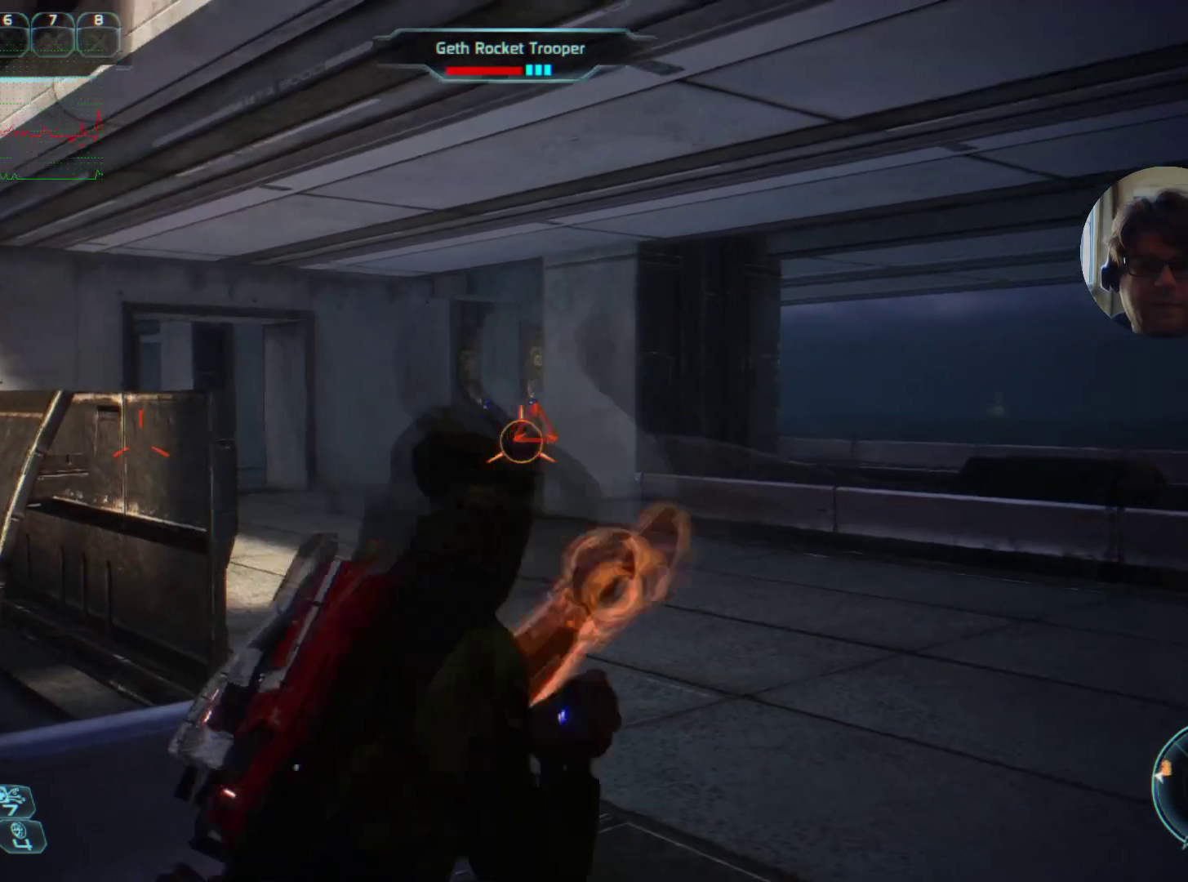
{"keys": [], "mouse": [], "events": []}
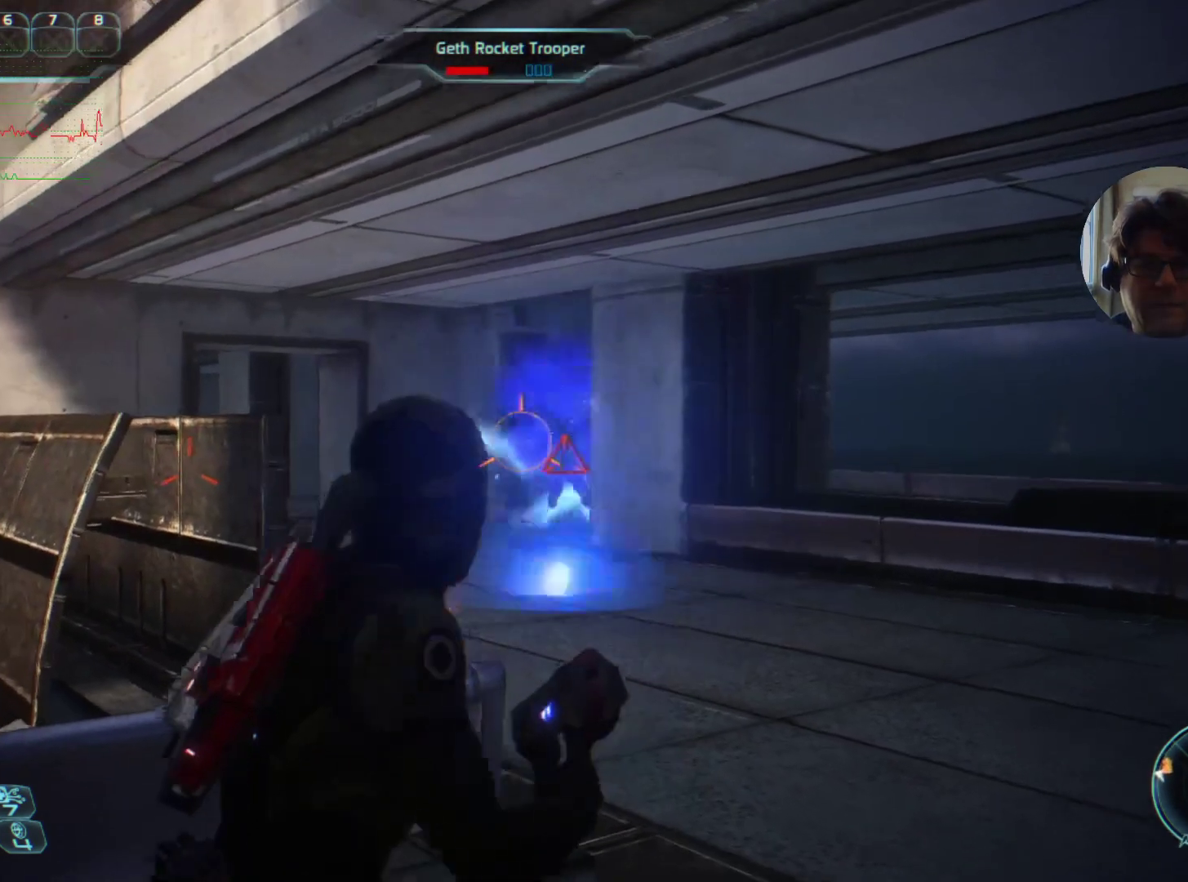
{"keys": ["d", "w"], "mouse": [], "events": [[200, "d", "down"], [300, "w", "down"]]}